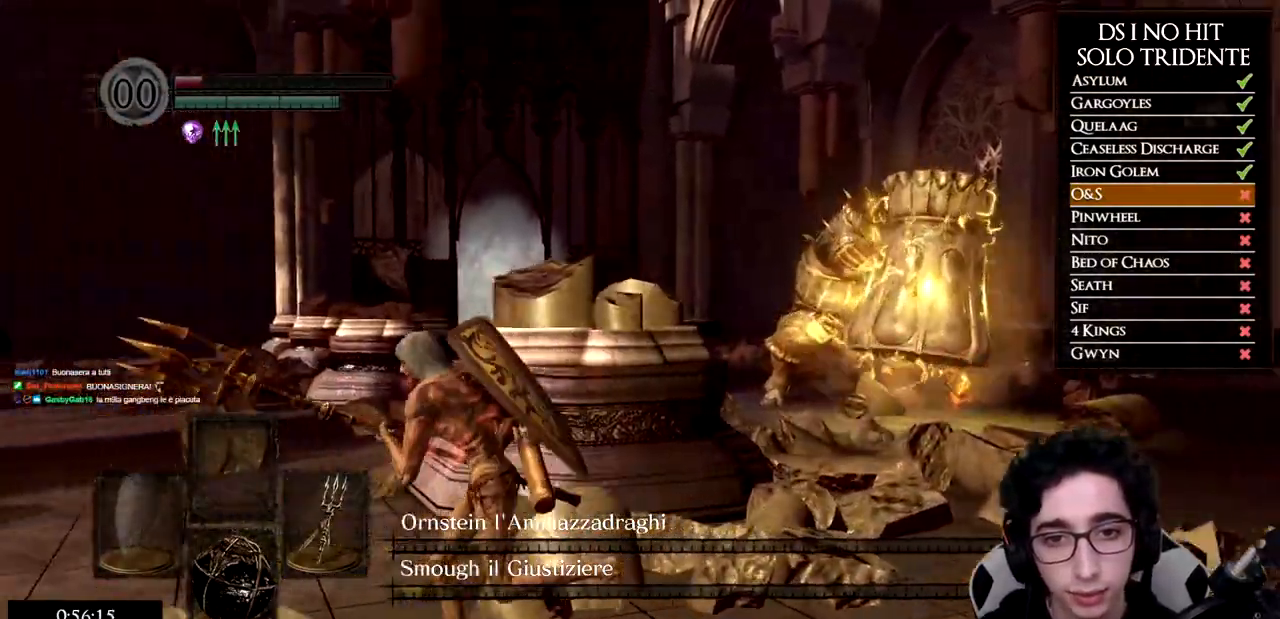
Gameplay with a controller (Xbox layout); each line is a JSON object with the inputs held at the frame after it. "events" lists button and stick changes between this image and that frame as [ms after this image, input, new state], when the widget could be followed in between.
{"buttons": [], "left_stick": "down-left", "right_stick": "right", "events": [[83, "left_stick", "down-left"]]}
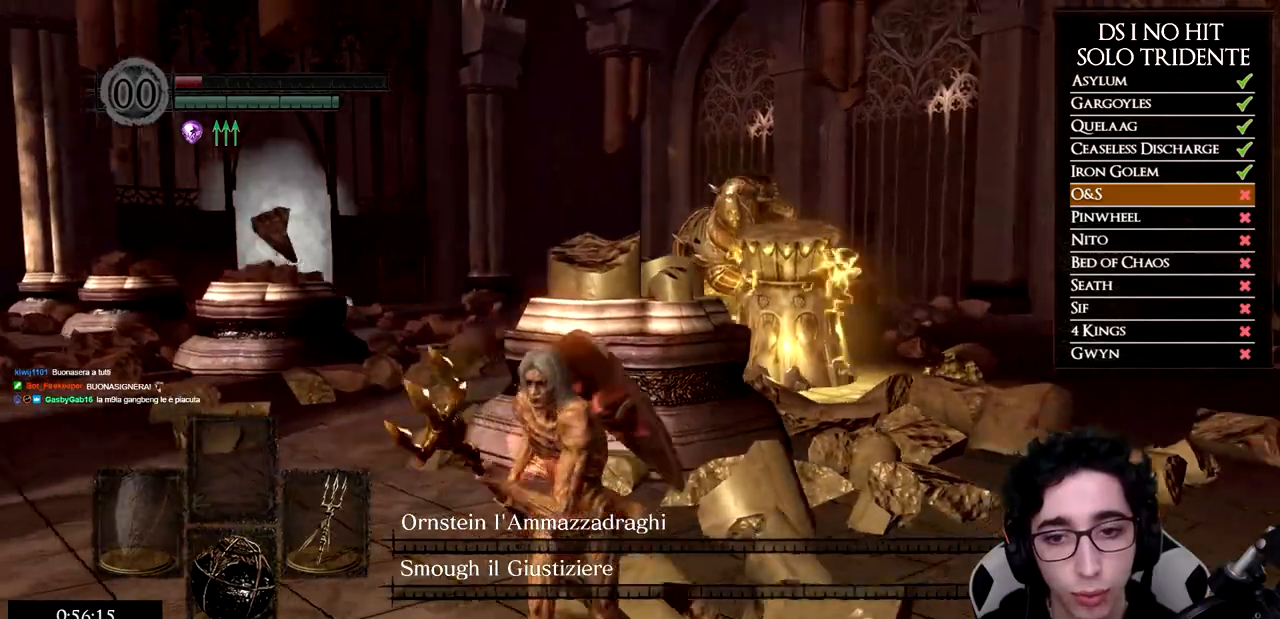
{"buttons": [], "left_stick": "down", "right_stick": "up-right", "events": [[50, "left_stick", "down"], [150, "right_stick", "up-right"]]}
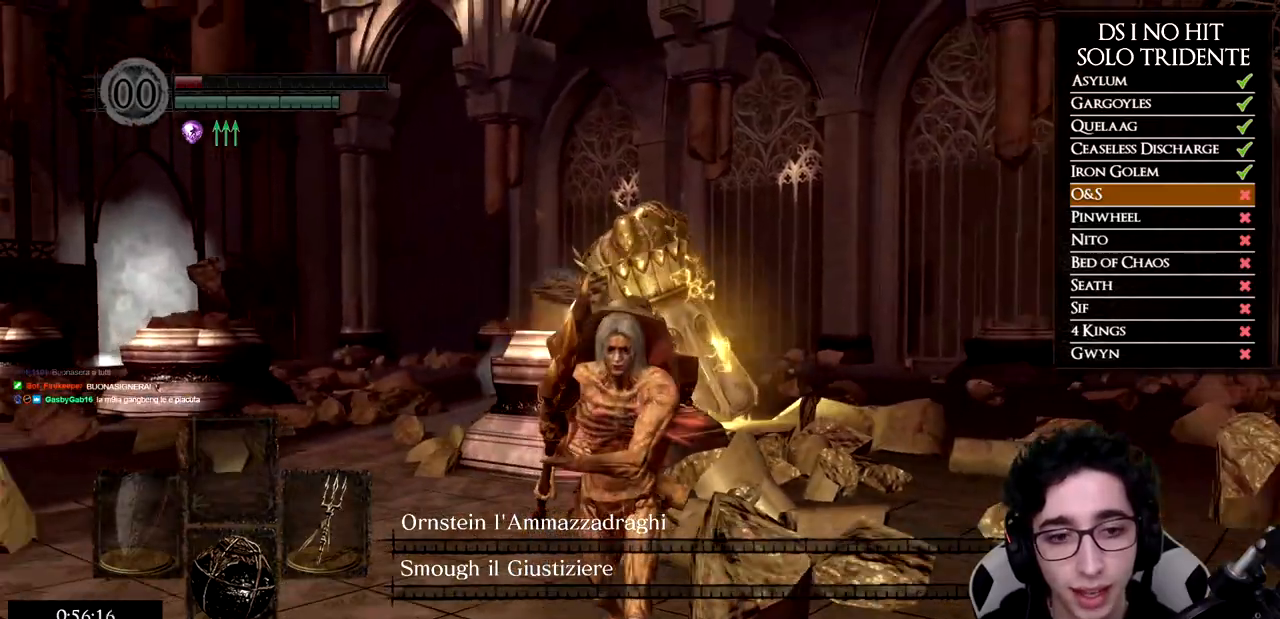
{"buttons": [], "left_stick": "down-left", "right_stick": "up-right", "events": [[433, "left_stick", "down-left"]]}
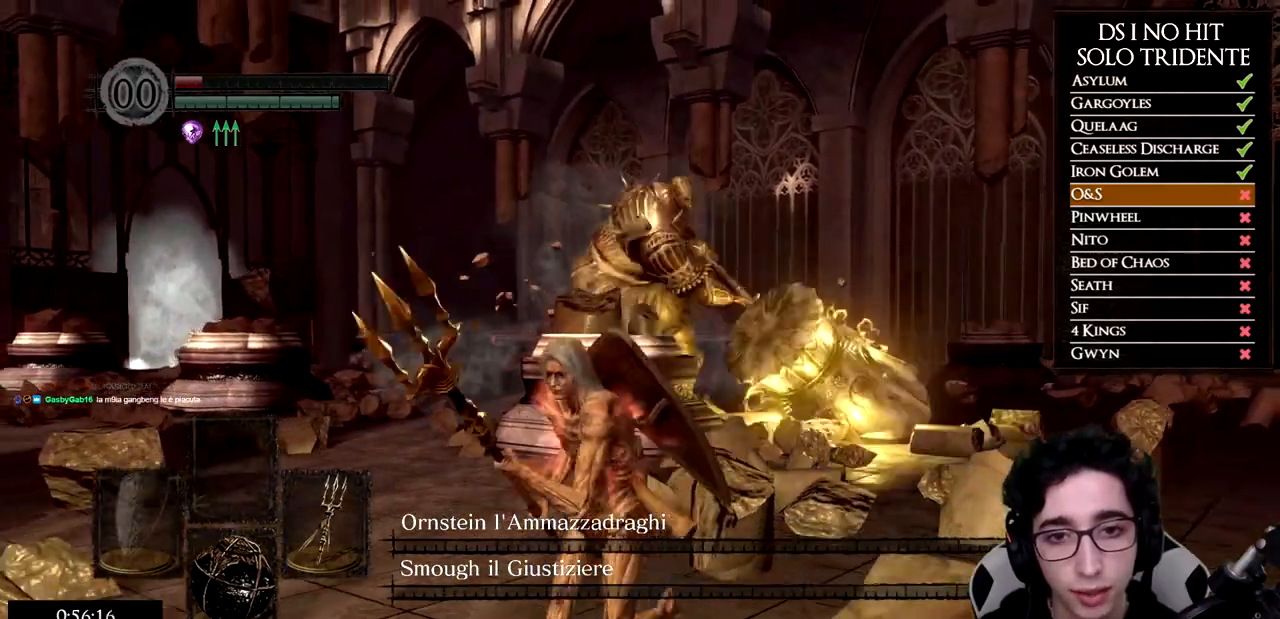
{"buttons": [], "left_stick": "up", "right_stick": "center", "events": [[17, "left_stick", "left"], [84, "right_stick", "center"], [117, "left_stick", "up"], [150, "X", "down"], [250, "X", "up"], [367, "right_stick", "up"], [451, "right_stick", "center"]]}
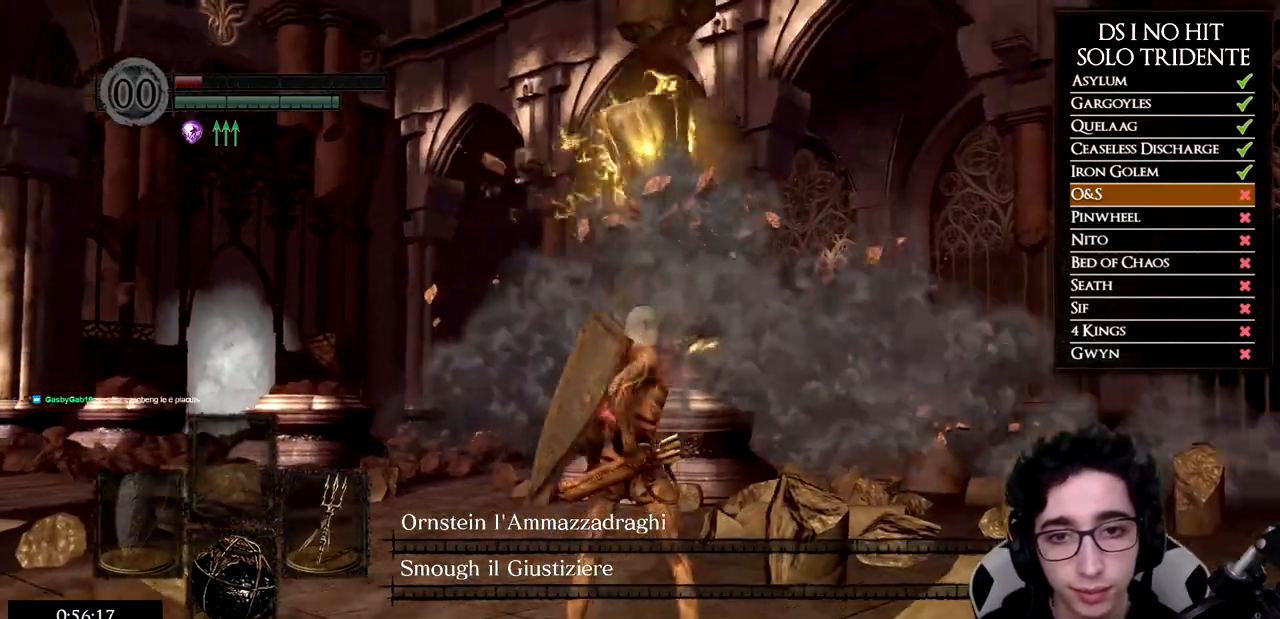
{"buttons": [], "left_stick": "up", "right_stick": "center", "events": [[100, "right_stick", "up"], [167, "right_stick", "center"], [333, "right_stick", "up"], [433, "right_stick", "center"]]}
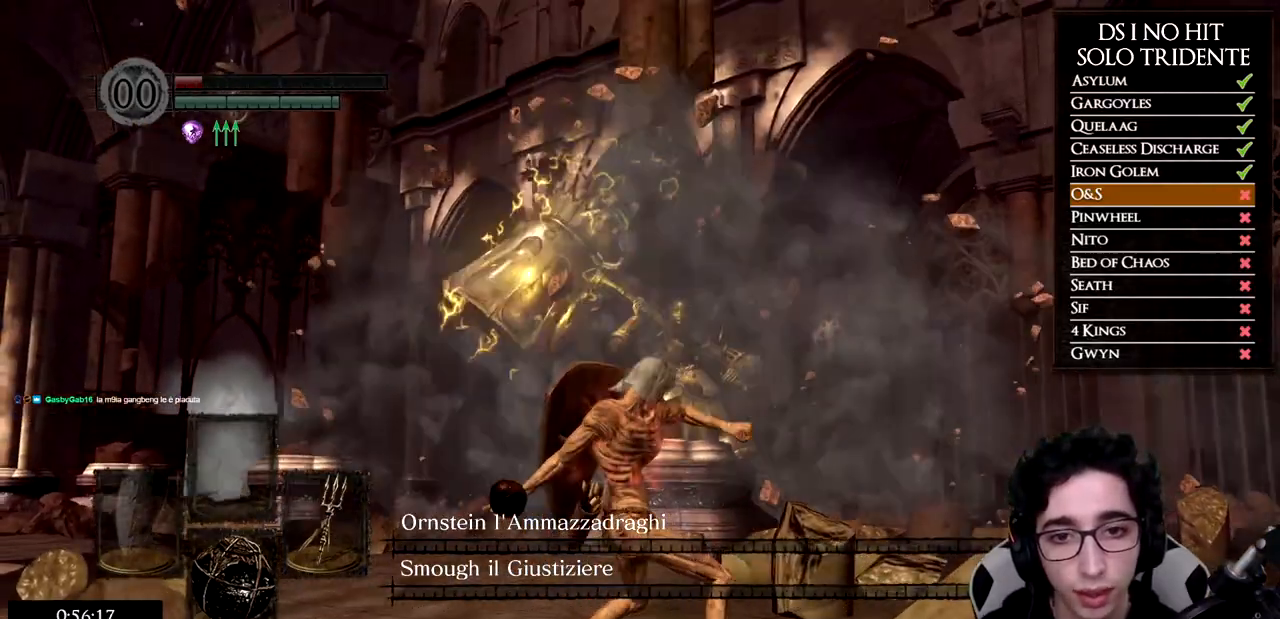
{"buttons": [], "left_stick": "center", "right_stick": "center", "events": [[417, "left_stick", "center"]]}
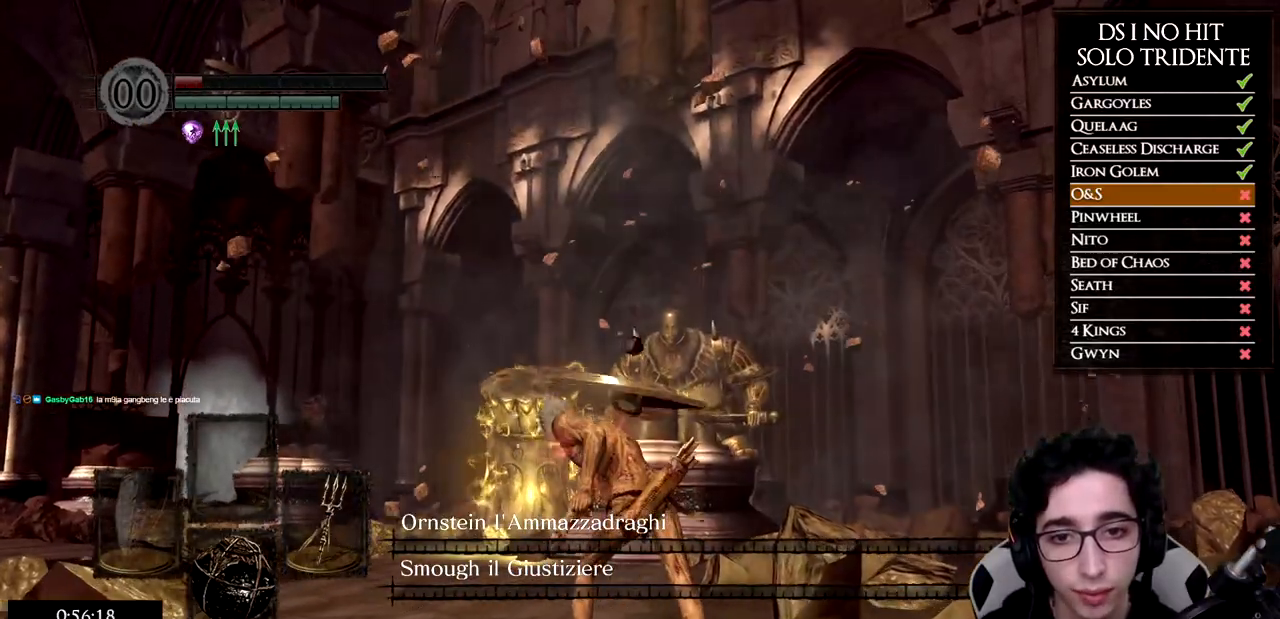
{"buttons": [], "left_stick": "center", "right_stick": "down", "events": [[116, "right_stick", "down"], [217, "right_stick", "center"], [433, "right_stick", "down"]]}
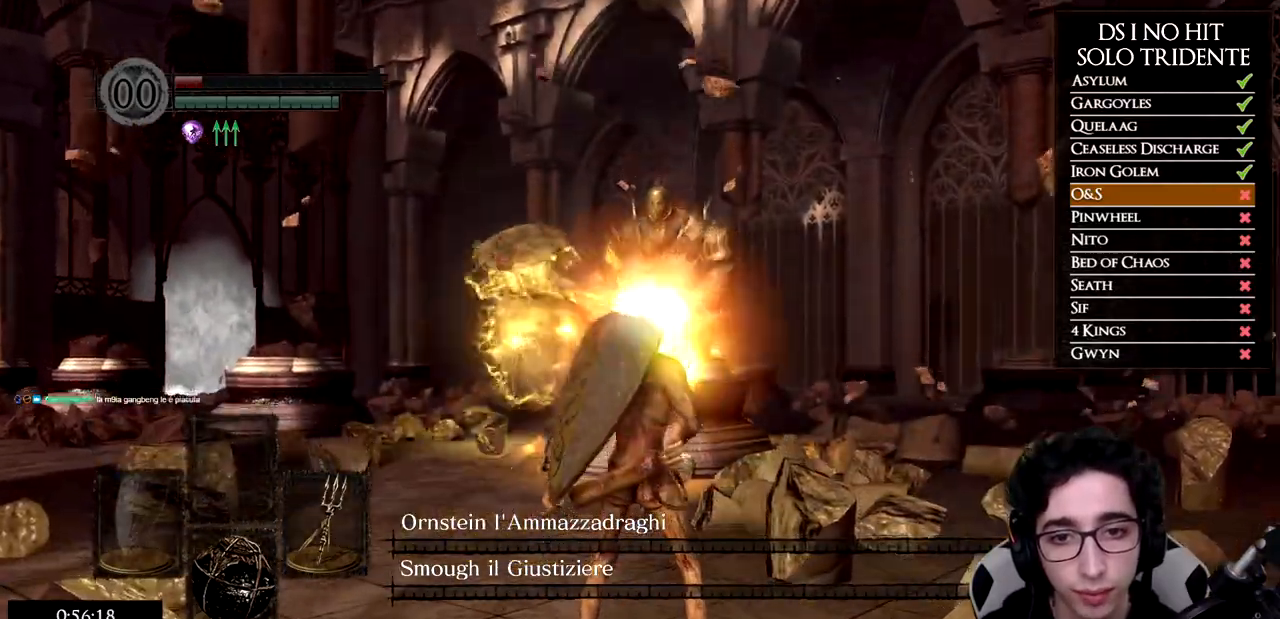
{"buttons": [], "left_stick": "left", "right_stick": "center", "events": [[67, "left_stick", "down-left"], [67, "right_stick", "center"], [200, "right_stick", "down-right"], [284, "right_stick", "center"], [384, "left_stick", "left"]]}
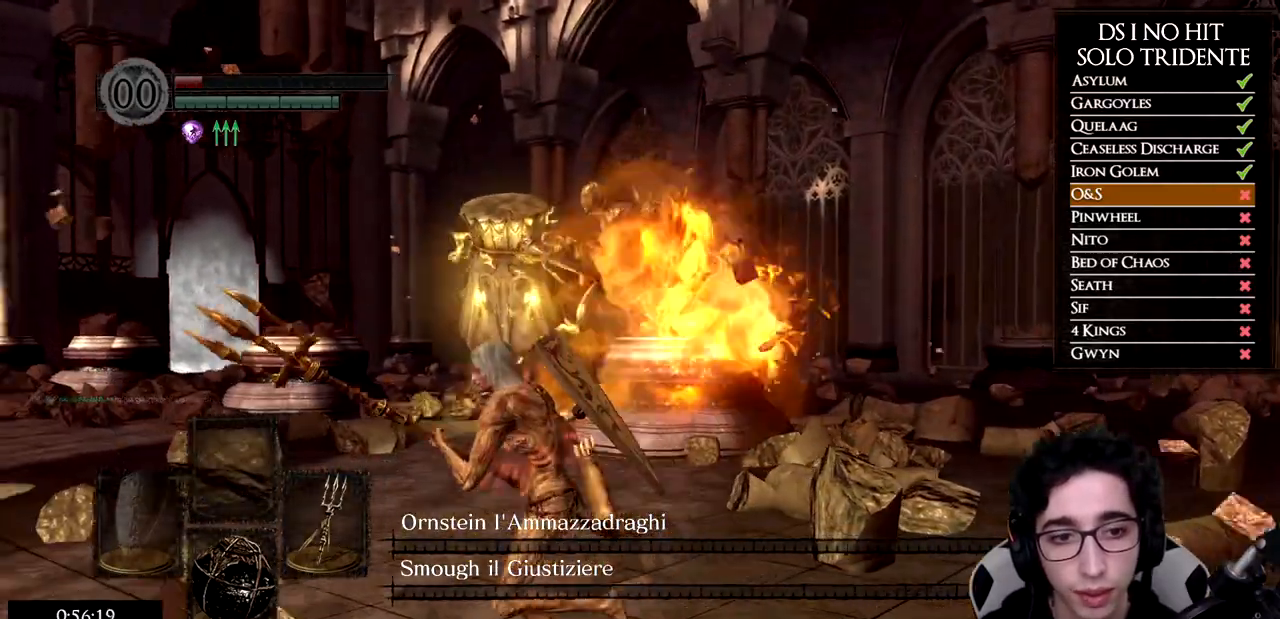
{"buttons": [], "left_stick": "right", "right_stick": "left", "events": [[133, "left_stick", "up"], [233, "left_stick", "right"], [417, "right_stick", "left"]]}
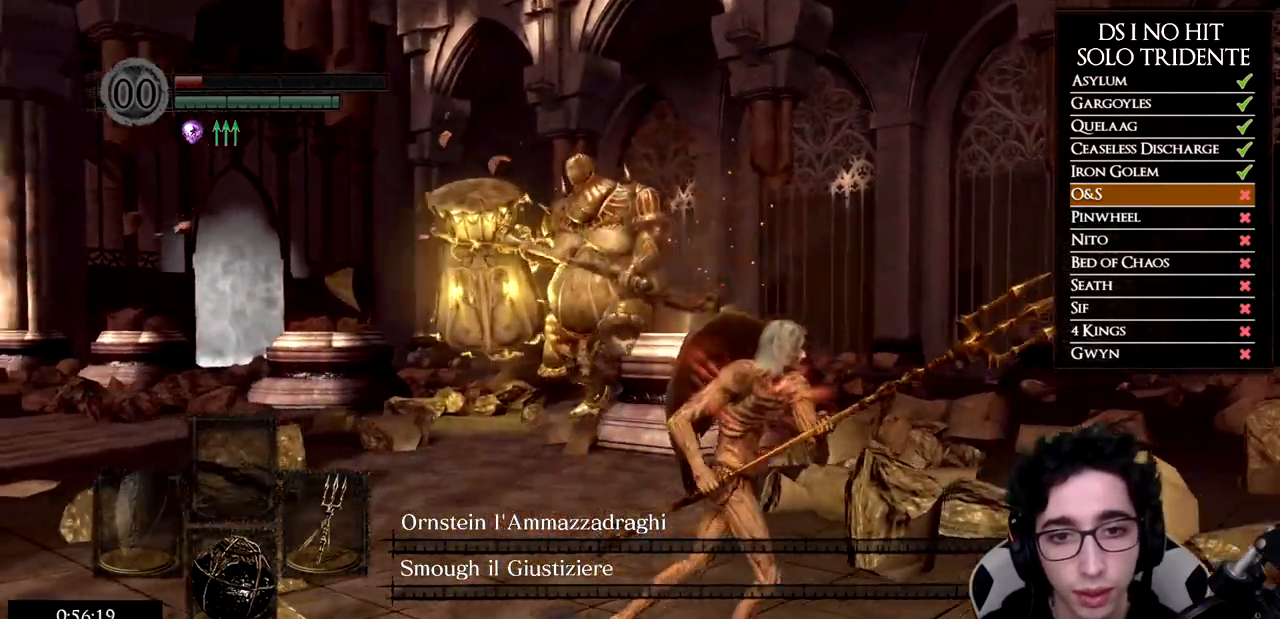
{"buttons": [], "left_stick": "up-right", "right_stick": "center", "events": [[50, "right_stick", "center"], [100, "right_stick", "left"], [184, "left_stick", "up-right"], [284, "right_stick", "center"]]}
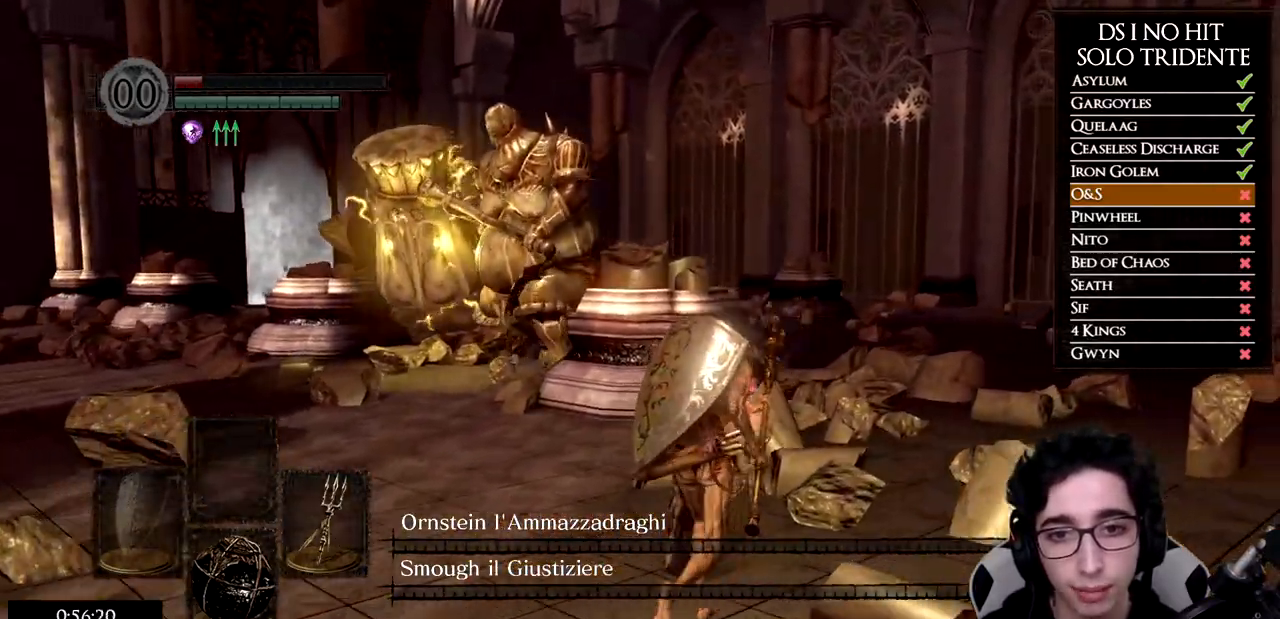
{"buttons": ["B"], "left_stick": "up", "right_stick": "center", "events": [[50, "right_stick", "left"], [150, "right_stick", "center"], [217, "B", "down"], [467, "left_stick", "up"]]}
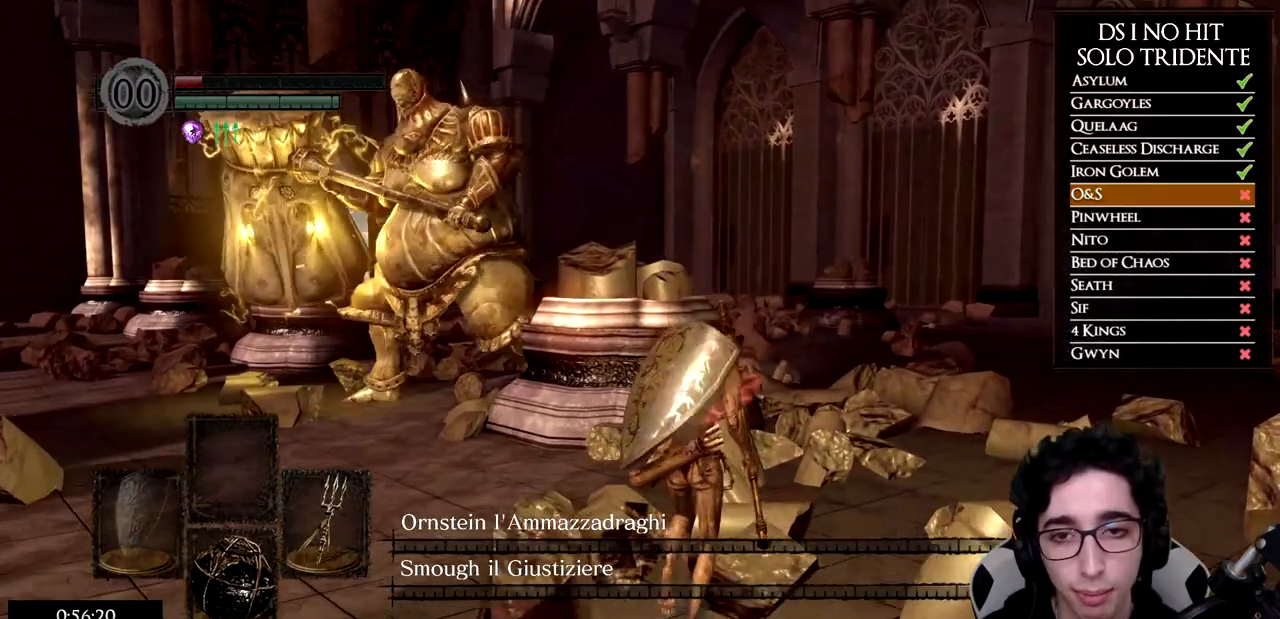
{"buttons": ["B"], "left_stick": "up-right", "right_stick": "center", "events": [[284, "left_stick", "up-right"]]}
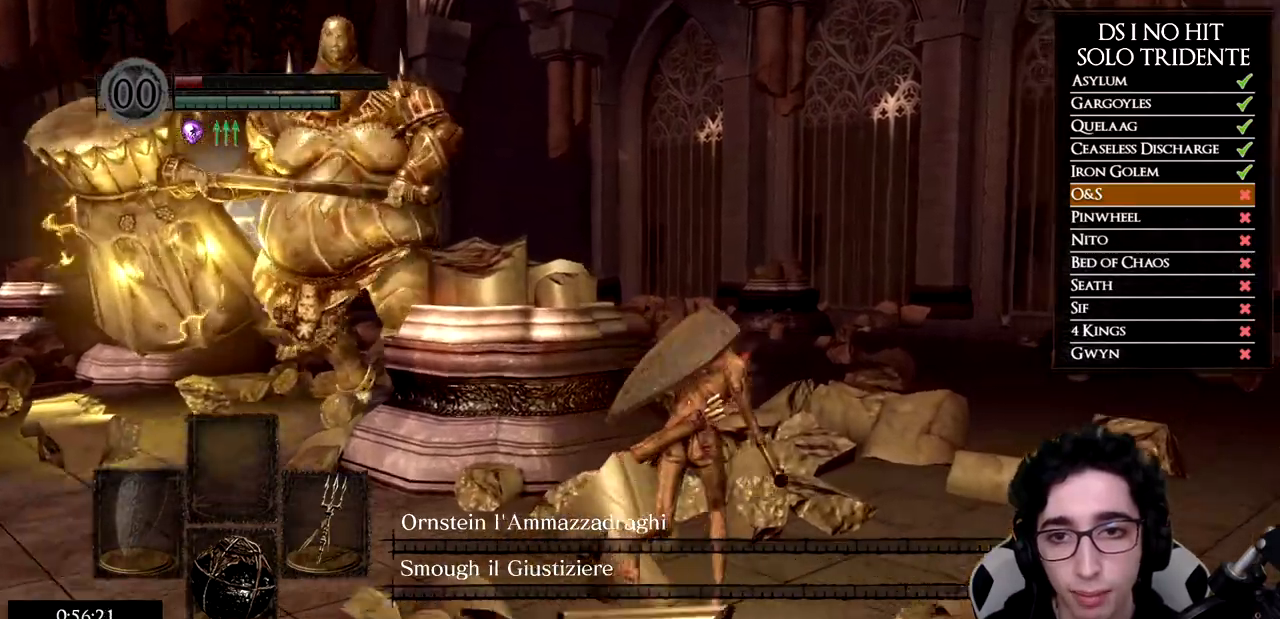
{"buttons": [], "left_stick": "down-right", "right_stick": "left", "events": [[50, "B", "up"], [167, "right_stick", "left"], [250, "left_stick", "right"], [434, "left_stick", "down-right"]]}
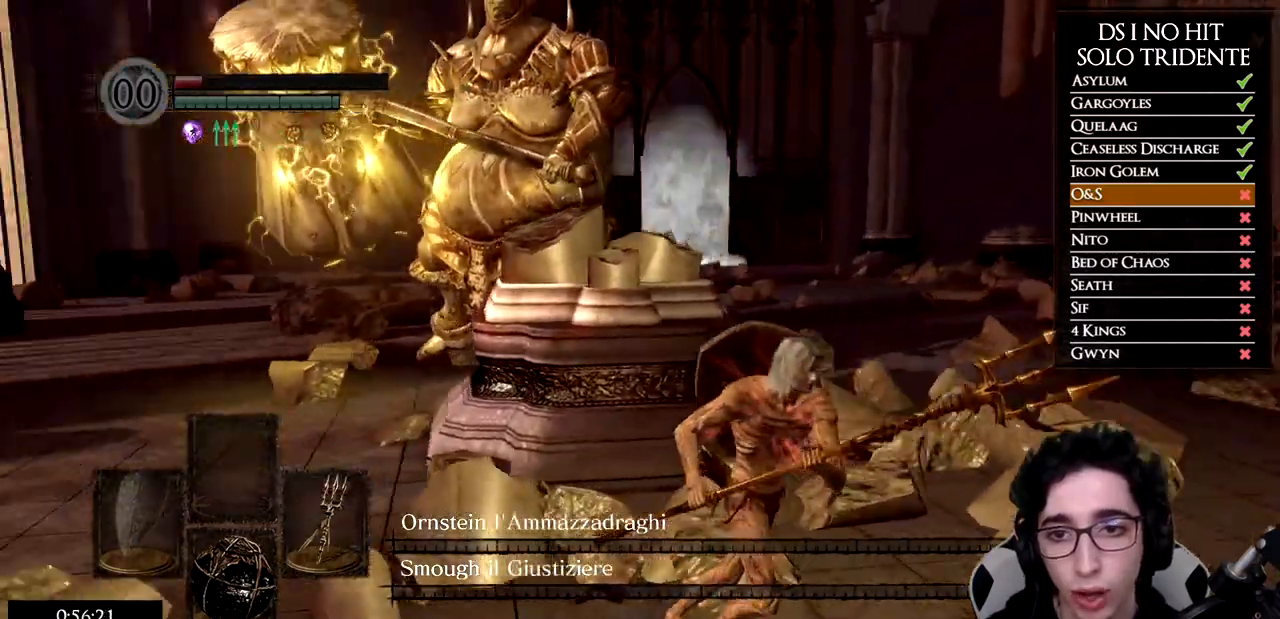
{"buttons": [], "left_stick": "down-right", "right_stick": "center", "events": [[133, "right_stick", "center"], [250, "right_stick", "left"], [367, "right_stick", "center"]]}
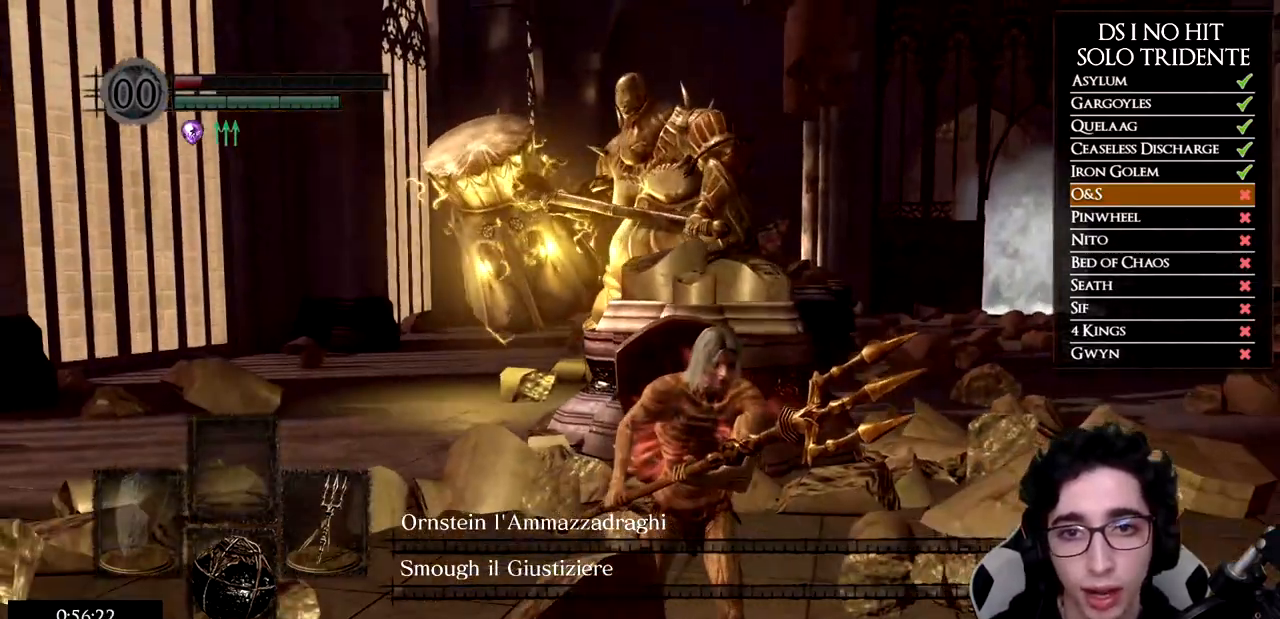
{"buttons": [], "left_stick": "down-right", "right_stick": "up-left", "events": [[17, "right_stick", "left"], [100, "right_stick", "center"], [217, "right_stick", "up-left"], [317, "right_stick", "center"], [467, "right_stick", "up-left"]]}
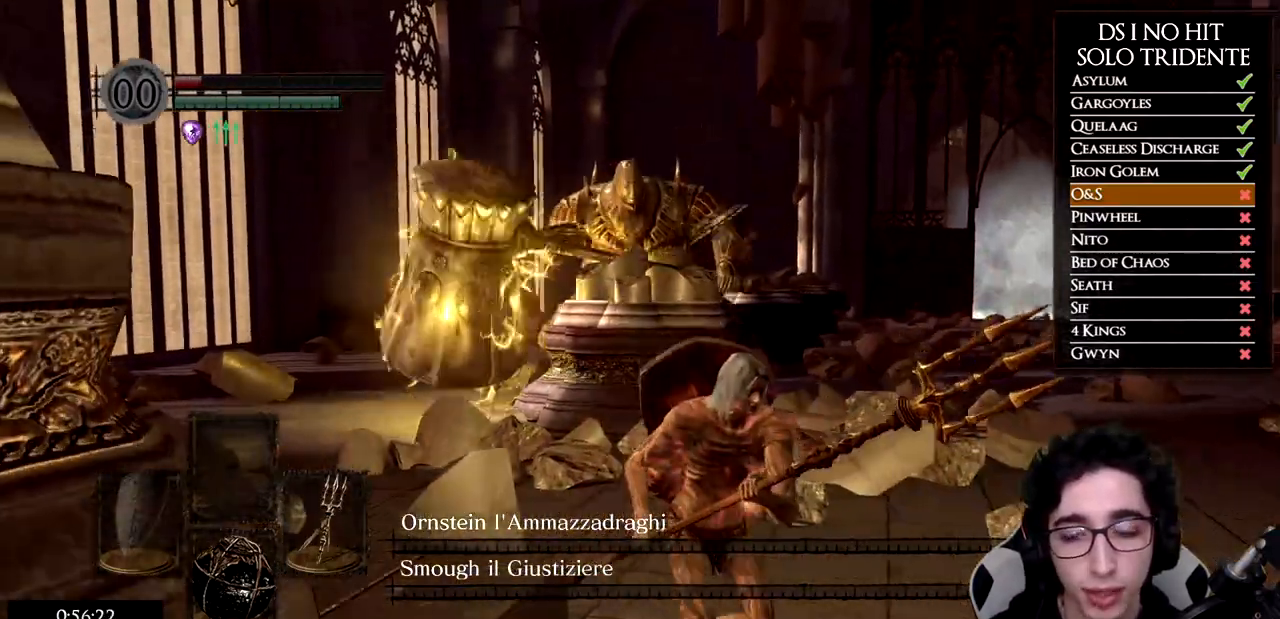
{"buttons": [], "left_stick": "down", "right_stick": "center", "events": [[66, "right_stick", "center"], [200, "right_stick", "up-left"], [317, "right_stick", "center"], [467, "left_stick", "down"]]}
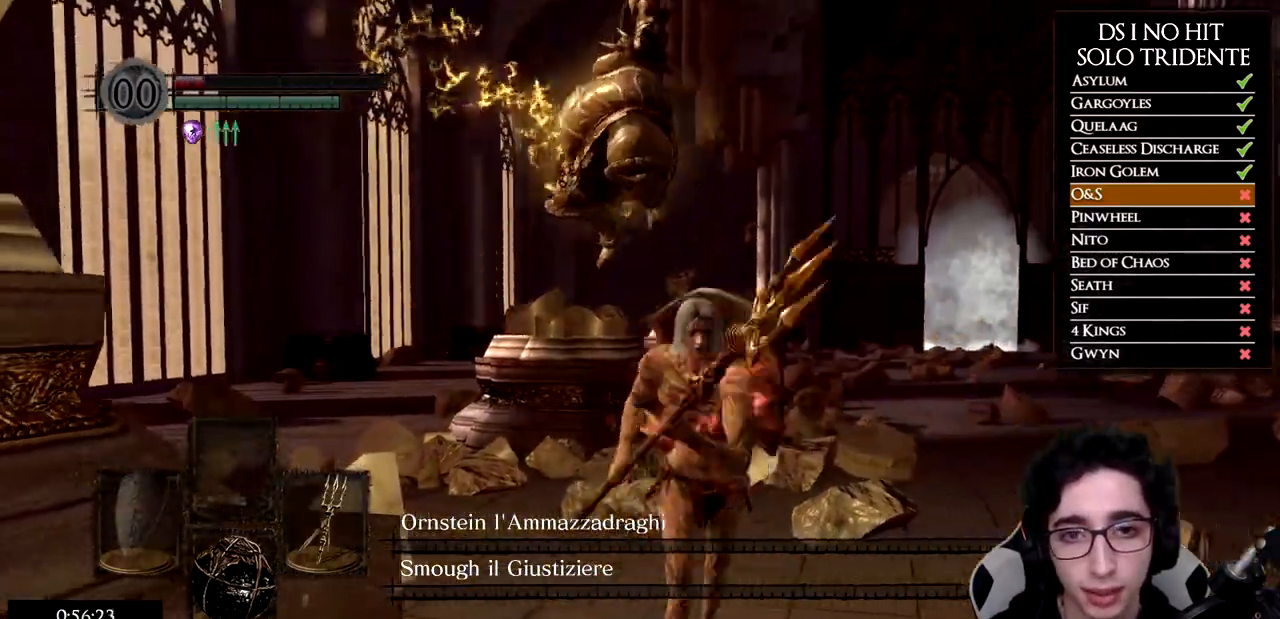
{"buttons": [], "left_stick": "up", "right_stick": "center", "events": [[33, "left_stick", "down-left"], [117, "left_stick", "up-left"], [234, "left_stick", "up"], [267, "X", "down"], [400, "X", "up"]]}
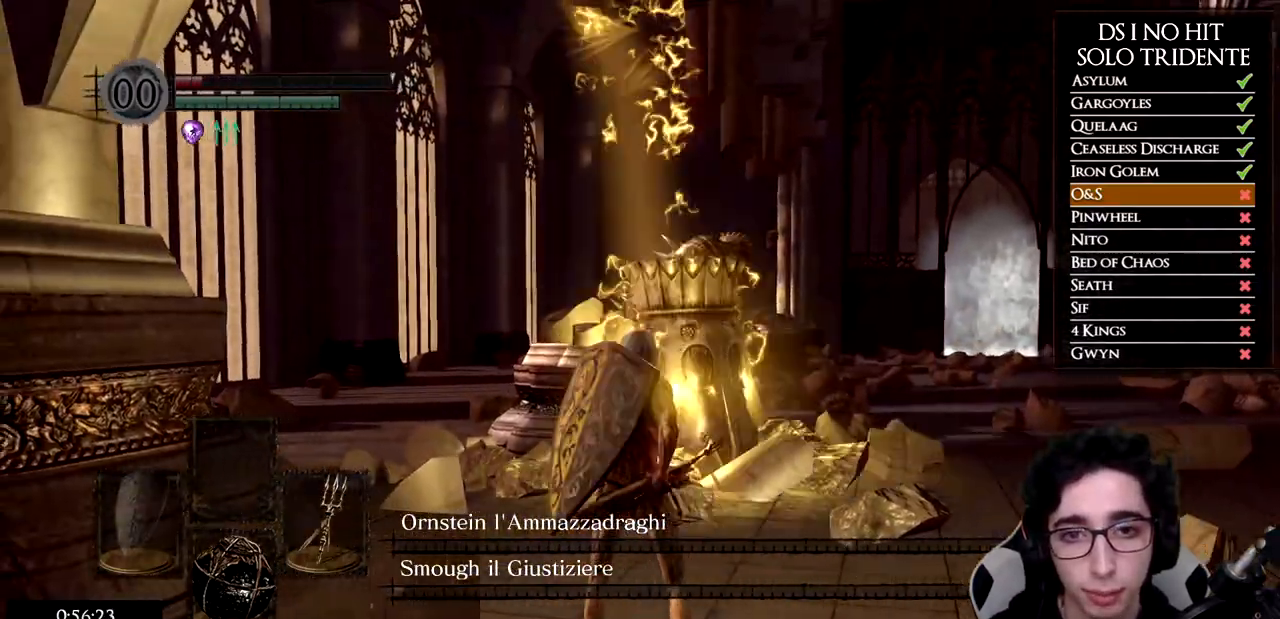
{"buttons": [], "left_stick": "up", "right_stick": "up", "events": [[66, "right_stick", "up"], [150, "right_stick", "center"], [300, "right_stick", "up"], [367, "right_stick", "center"], [467, "right_stick", "up"]]}
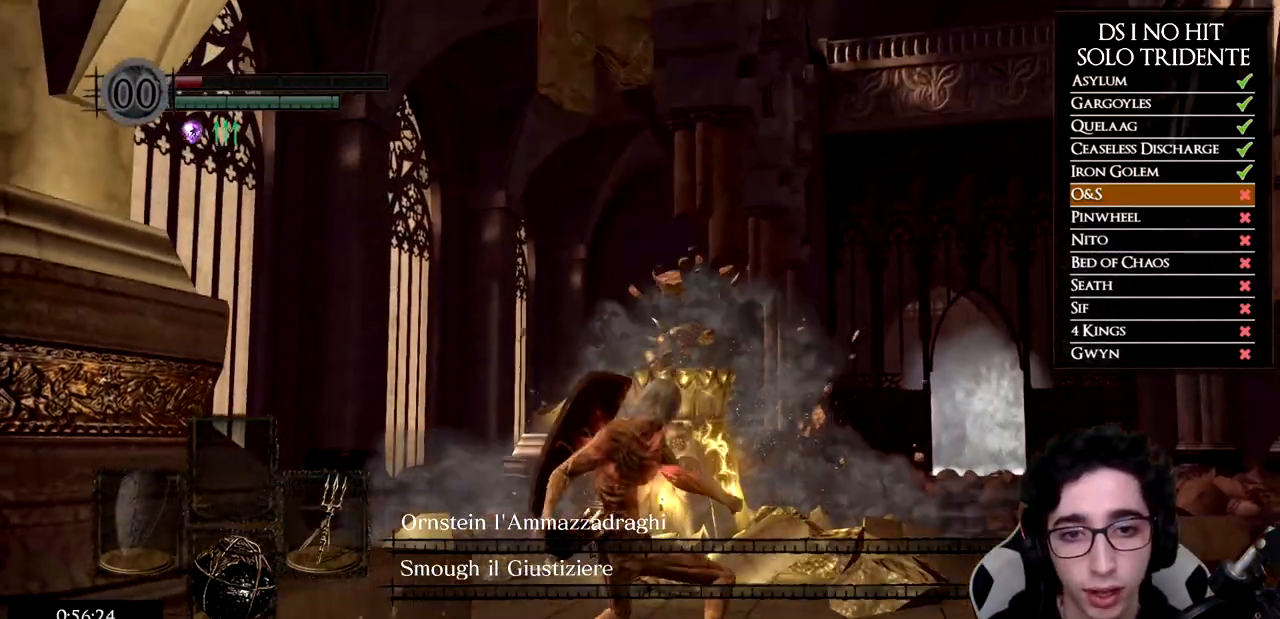
{"buttons": [], "left_stick": "up", "right_stick": "center", "events": [[150, "right_stick", "center"], [250, "right_stick", "up"], [317, "right_stick", "center"]]}
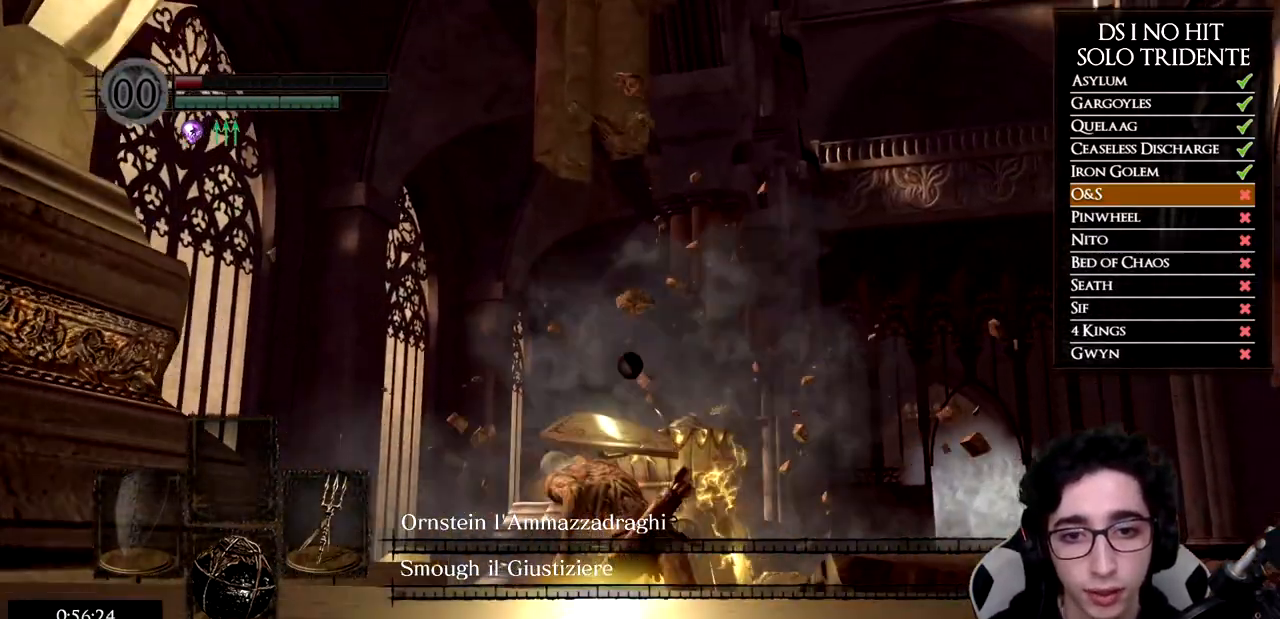
{"buttons": [], "left_stick": "up", "right_stick": "center", "events": [[300, "right_stick", "down"], [417, "right_stick", "center"]]}
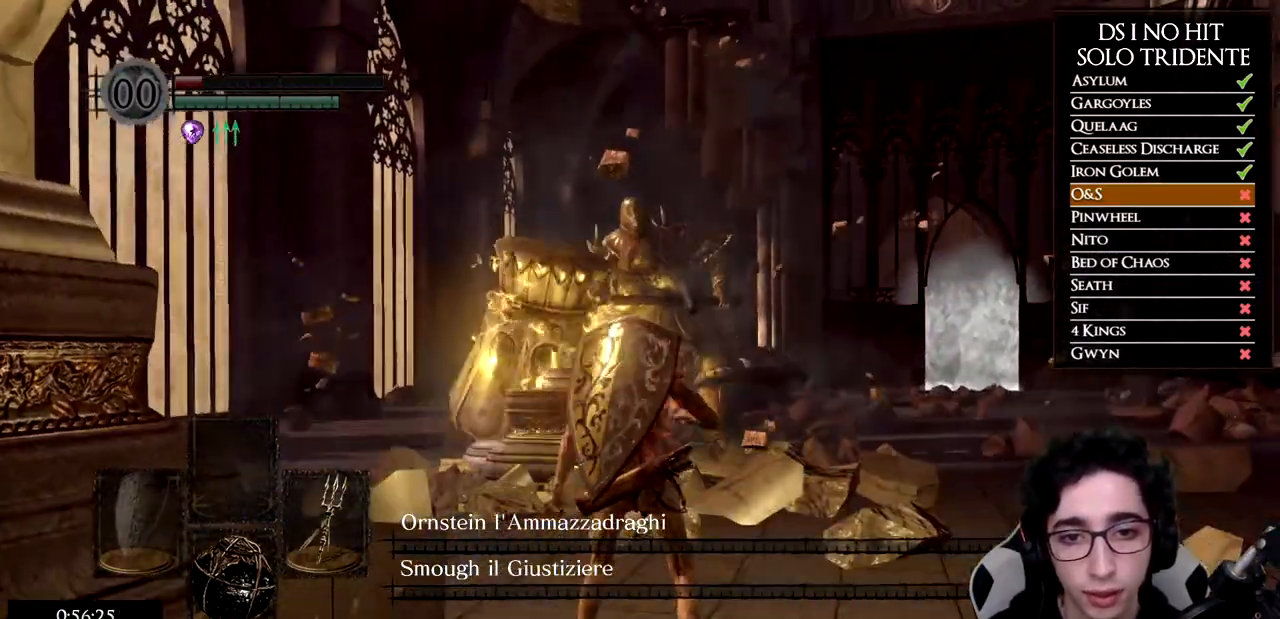
{"buttons": [], "left_stick": "up-right", "right_stick": "down", "events": [[100, "right_stick", "down"], [217, "right_stick", "down-left"], [284, "left_stick", "up-right"], [334, "right_stick", "center"], [501, "right_stick", "down"]]}
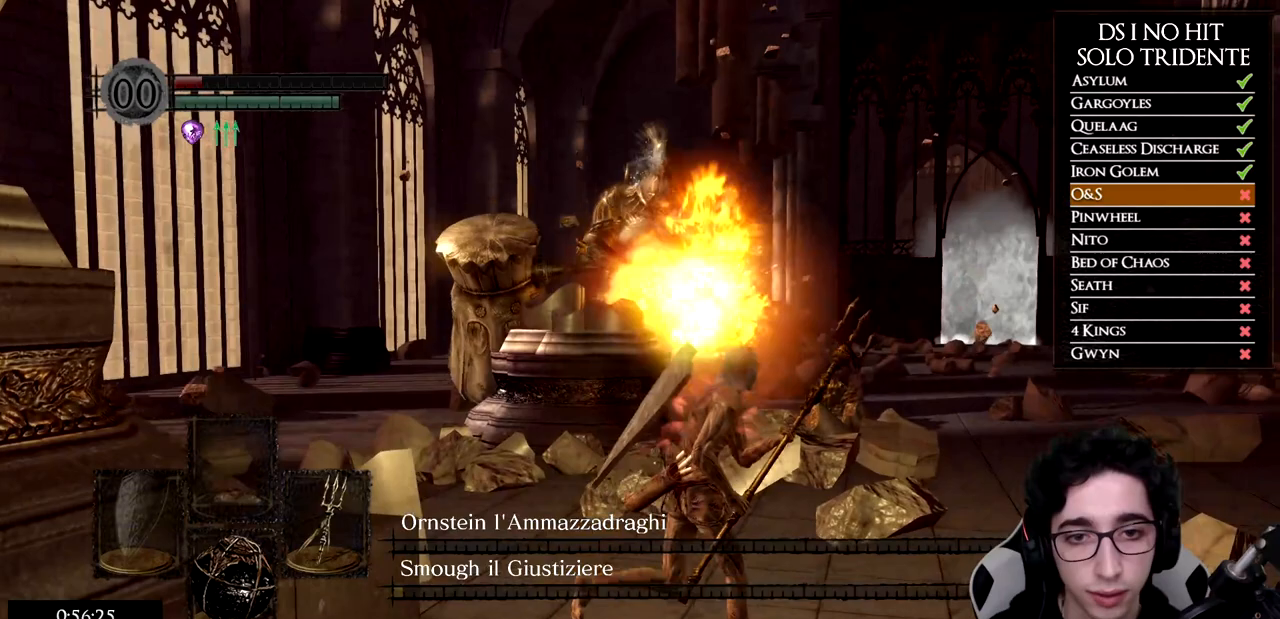
{"buttons": [], "left_stick": "up", "right_stick": "center", "events": [[33, "left_stick", "right"], [50, "right_stick", "center"], [183, "left_stick", "up-right"], [216, "right_stick", "down-right"], [317, "left_stick", "up"], [467, "right_stick", "center"]]}
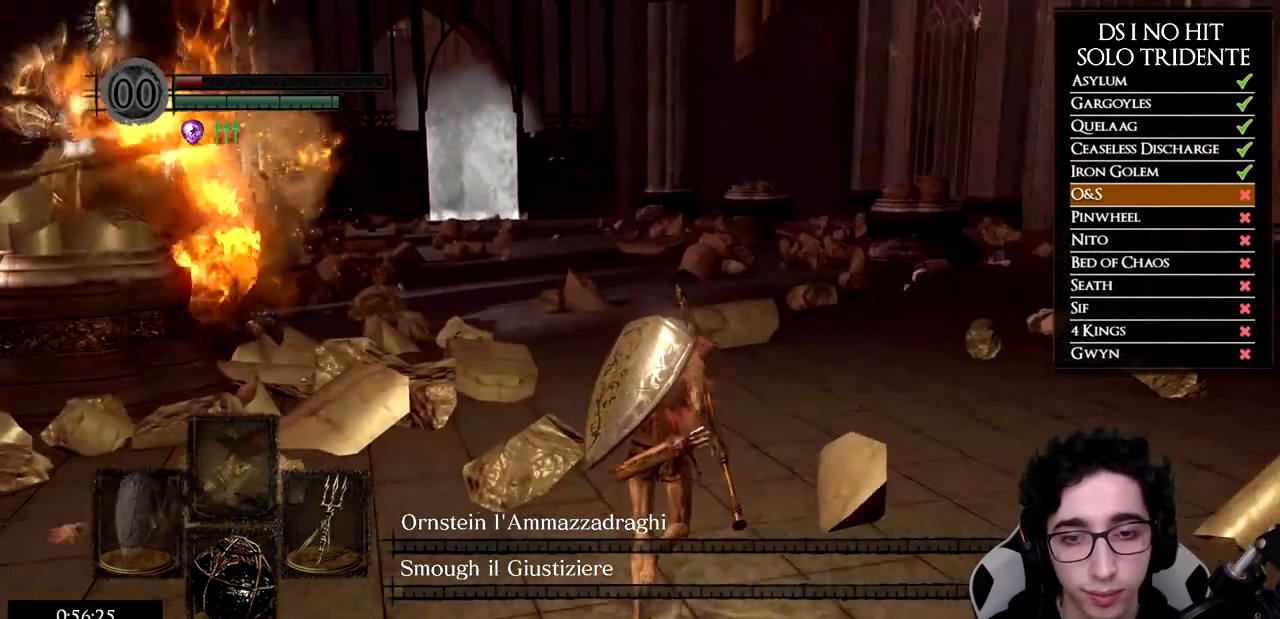
{"buttons": ["DPAD_DOWN"], "left_stick": "center", "right_stick": "center", "events": [[17, "START", "down"], [117, "left_stick", "center"], [133, "START", "up"], [284, "DPAD_RIGHT", "down"], [367, "A", "down"], [384, "DPAD_RIGHT", "up"], [434, "A", "up"], [501, "DPAD_DOWN", "down"]]}
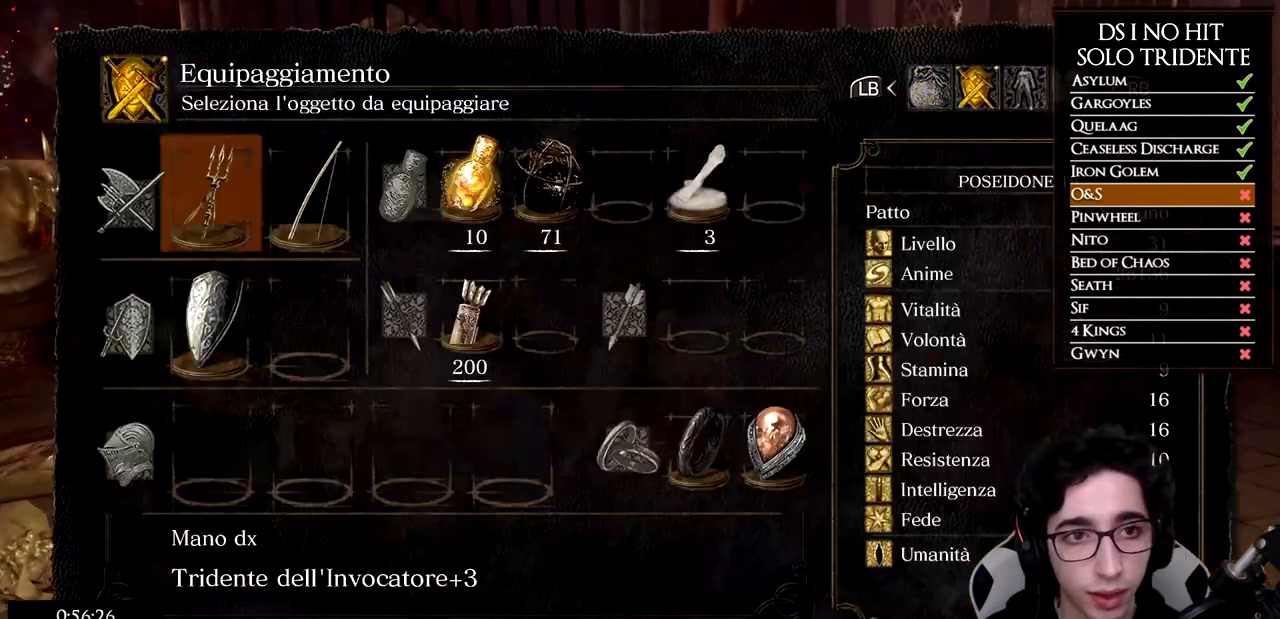
{"buttons": [], "left_stick": "center", "right_stick": "center", "events": [[66, "DPAD_DOWN", "up"], [150, "DPAD_DOWN", "down"], [233, "DPAD_DOWN", "up"], [250, "A", "down"], [317, "A", "up"], [400, "right_stick", "down-right"], [500, "right_stick", "center"]]}
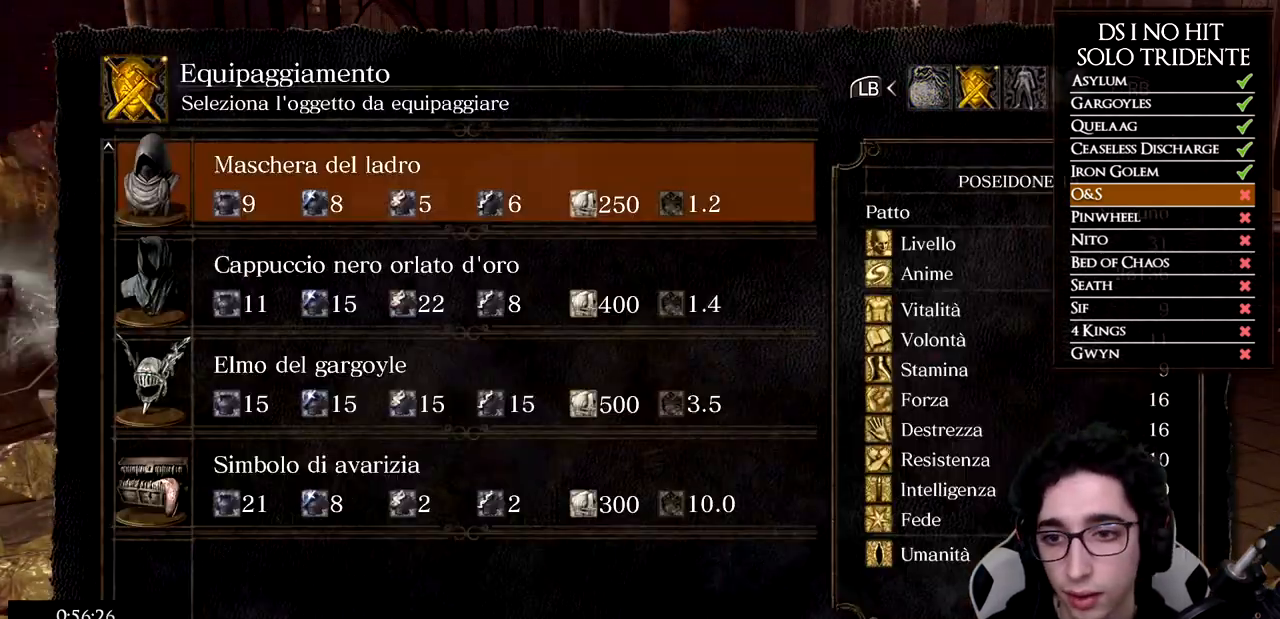
{"buttons": ["A"], "left_stick": "center", "right_stick": "center", "events": [[83, "DPAD_DOWN", "down"], [184, "DPAD_DOWN", "up"], [234, "DPAD_DOWN", "down"], [334, "DPAD_DOWN", "up"], [400, "DPAD_DOWN", "down"], [484, "A", "down"], [484, "DPAD_DOWN", "up"]]}
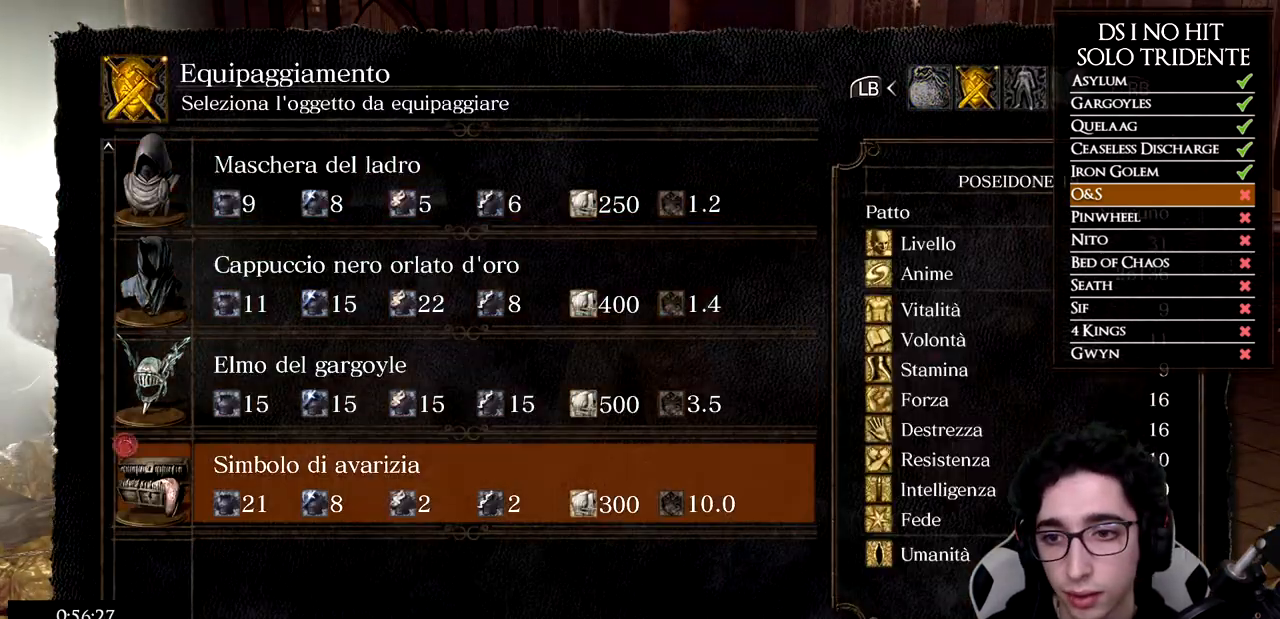
{"buttons": [], "left_stick": "center", "right_stick": "right", "events": [[50, "A", "up"], [116, "B", "down"], [183, "B", "up"], [183, "left_stick", "up"], [250, "B", "down"], [317, "B", "up"], [417, "right_stick", "right"], [450, "left_stick", "center"]]}
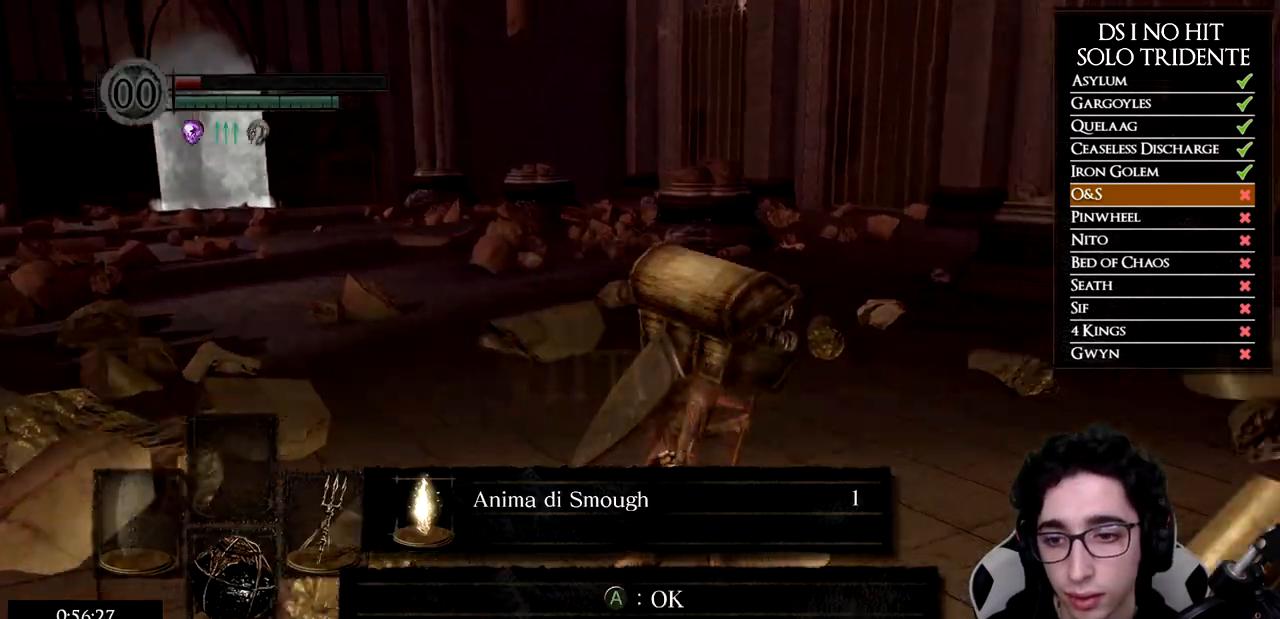
{"buttons": [], "left_stick": "center", "right_stick": "center", "events": [[17, "DPAD_DOWN", "down"], [67, "right_stick", "center"], [133, "DPAD_DOWN", "up"], [167, "right_stick", "right"], [367, "DPAD_DOWN", "down"], [434, "right_stick", "center"], [467, "DPAD_DOWN", "up"]]}
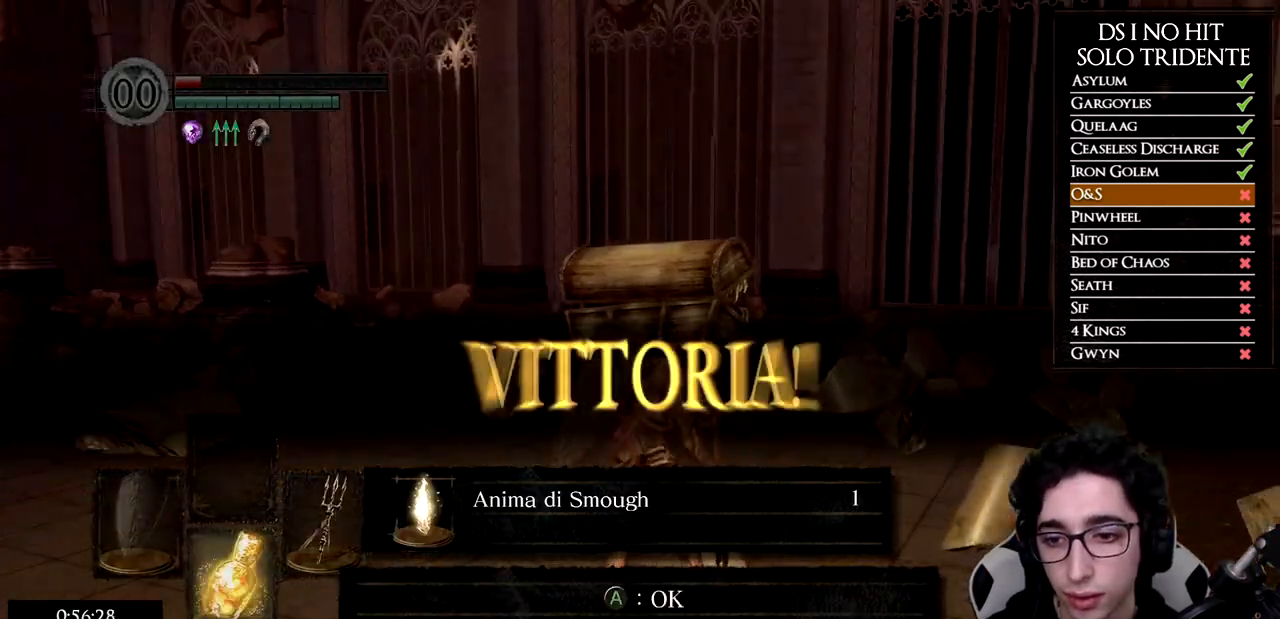
{"buttons": [], "left_stick": "center", "right_stick": "center", "events": [[16, "right_stick", "right"], [116, "right_stick", "center"], [183, "X", "down"], [250, "X", "up"], [317, "X", "down"], [400, "X", "up"]]}
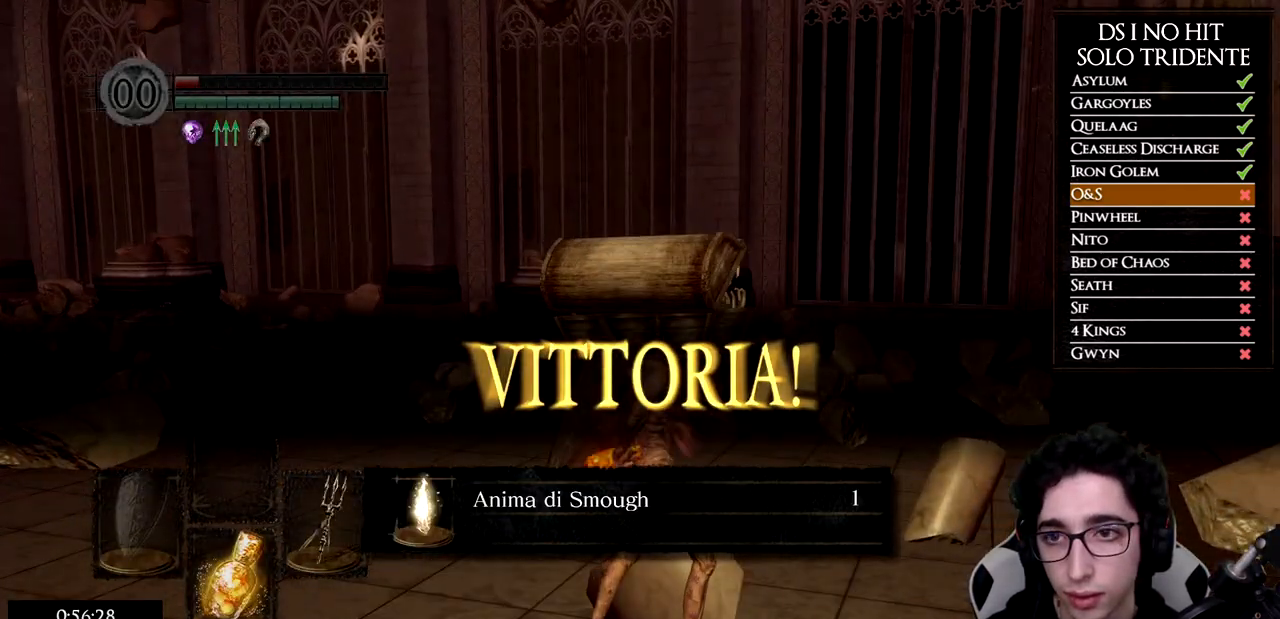
{"buttons": [], "left_stick": "up", "right_stick": "center", "events": [[67, "right_stick", "down-right"], [83, "left_stick", "up"], [167, "right_stick", "center"]]}
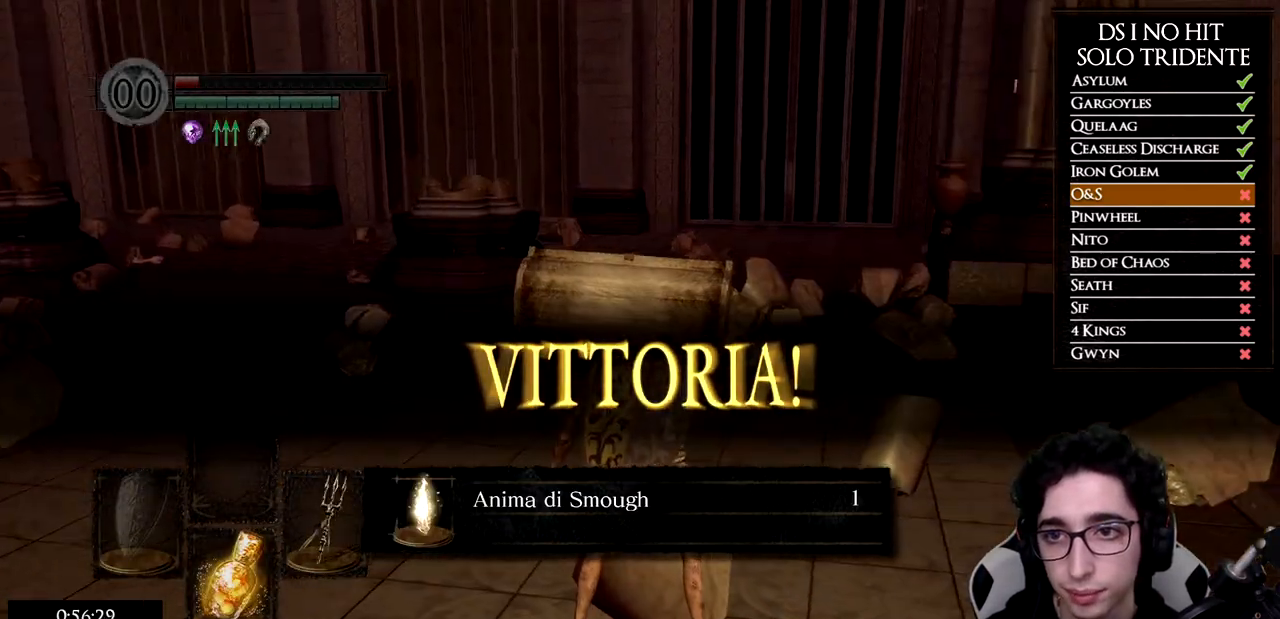
{"buttons": [], "left_stick": "up", "right_stick": "center", "events": [[33, "right_stick", "down-right"], [133, "right_stick", "center"]]}
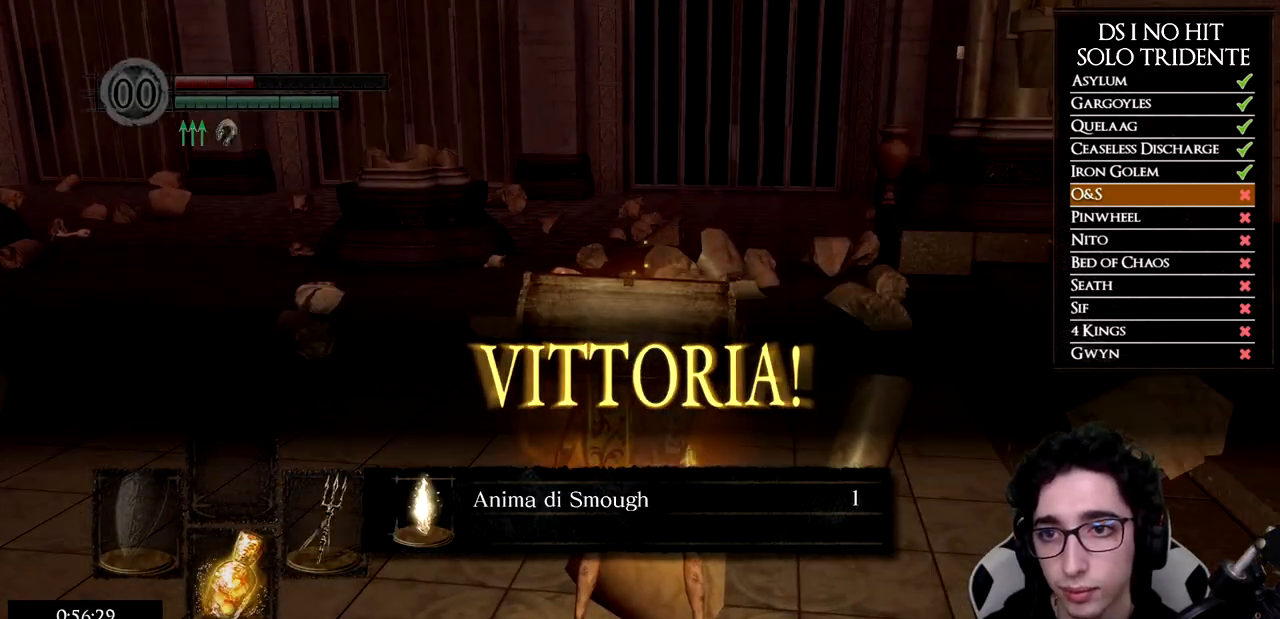
{"buttons": [], "left_stick": "center", "right_stick": "center", "events": [[217, "X", "down"], [317, "left_stick", "center"], [434, "X", "up"]]}